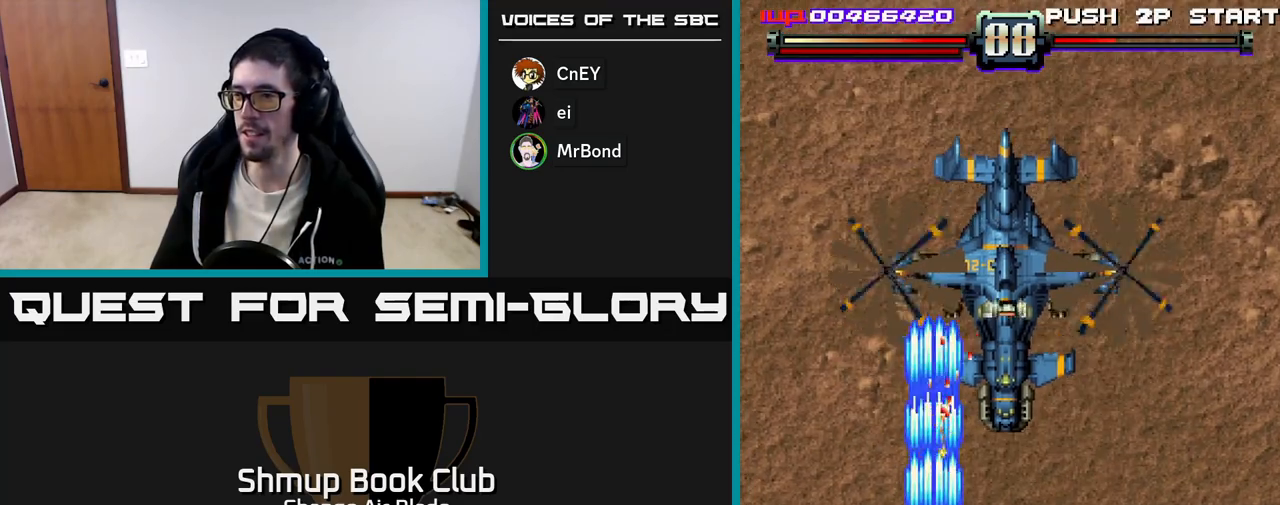
Gameplay with a controller (Xbox layout); each line is a JSON object with the inputs held at the frame after it. "events" lists button and stick changes between this image and that frame as [ms after this image, input, new state], when the widget could be followed in between.
{"buttons": ["A", "DPAD_DOWN", "DPAD_RIGHT"], "left_stick": "center", "right_stick": "center", "events": [[50, "DPAD_LEFT", "down"], [50, "DPAD_UP", "up"], [133, "DPAD_LEFT", "up"], [150, "DPAD_DOWN", "down"], [150, "DPAD_RIGHT", "down"]]}
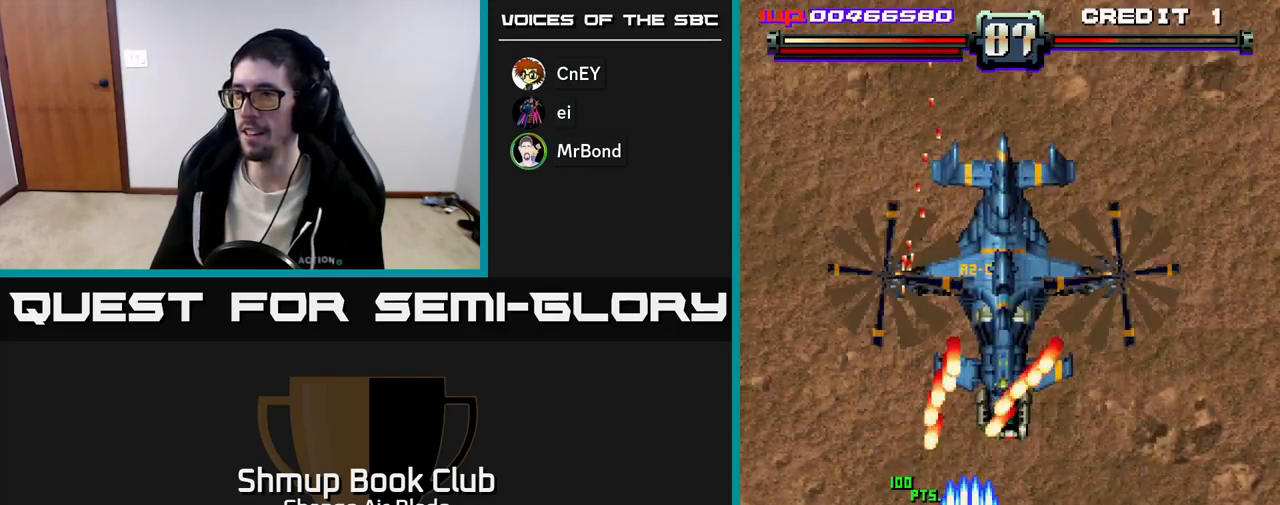
{"buttons": ["A", "DPAD_UP", "DPAD_LEFT"], "left_stick": "center", "right_stick": "center", "events": [[267, "DPAD_DOWN", "up"], [350, "DPAD_RIGHT", "up"], [367, "DPAD_LEFT", "down"], [500, "DPAD_UP", "down"]]}
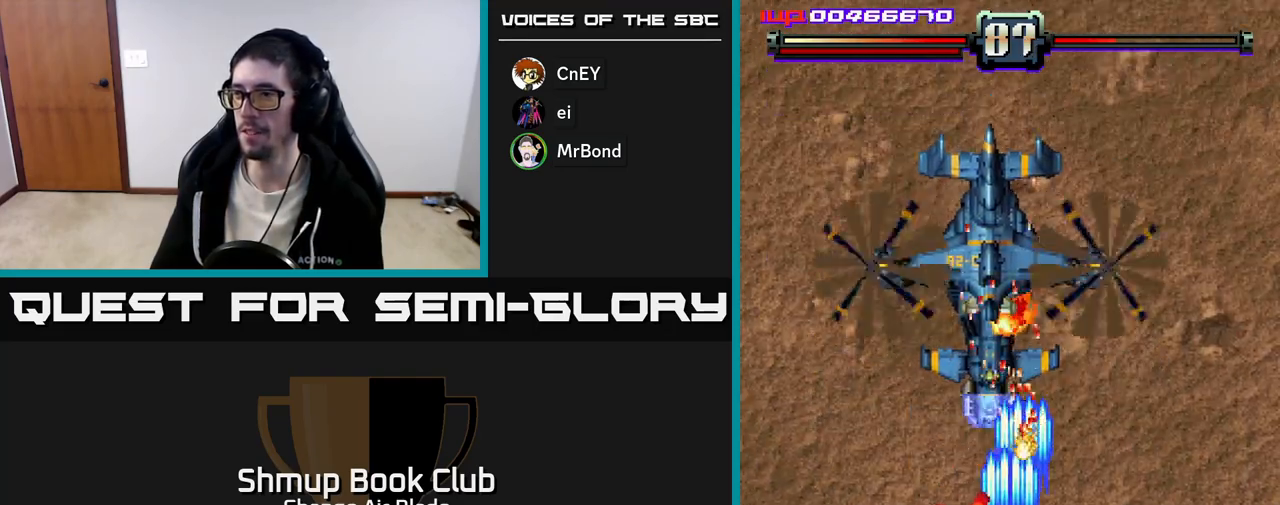
{"buttons": ["A", "DPAD_DOWN"], "left_stick": "center", "right_stick": "center", "events": [[17, "DPAD_LEFT", "up"], [117, "DPAD_RIGHT", "down"], [317, "DPAD_RIGHT", "up"], [317, "DPAD_UP", "up"], [350, "DPAD_DOWN", "down"]]}
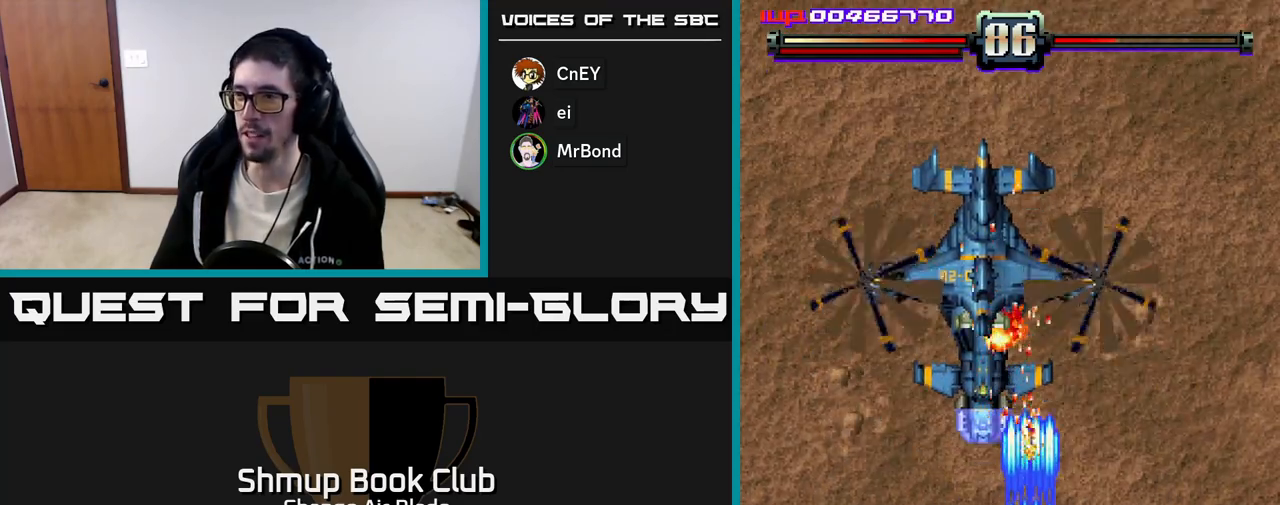
{"buttons": ["A", "DPAD_DOWN", "DPAD_RIGHT"], "left_stick": "center", "right_stick": "center", "events": [[167, "DPAD_LEFT", "down"], [250, "DPAD_DOWN", "up"], [367, "DPAD_LEFT", "up"], [383, "DPAD_DOWN", "down"], [400, "DPAD_DOWN", "up"], [400, "DPAD_RIGHT", "down"], [483, "DPAD_DOWN", "down"]]}
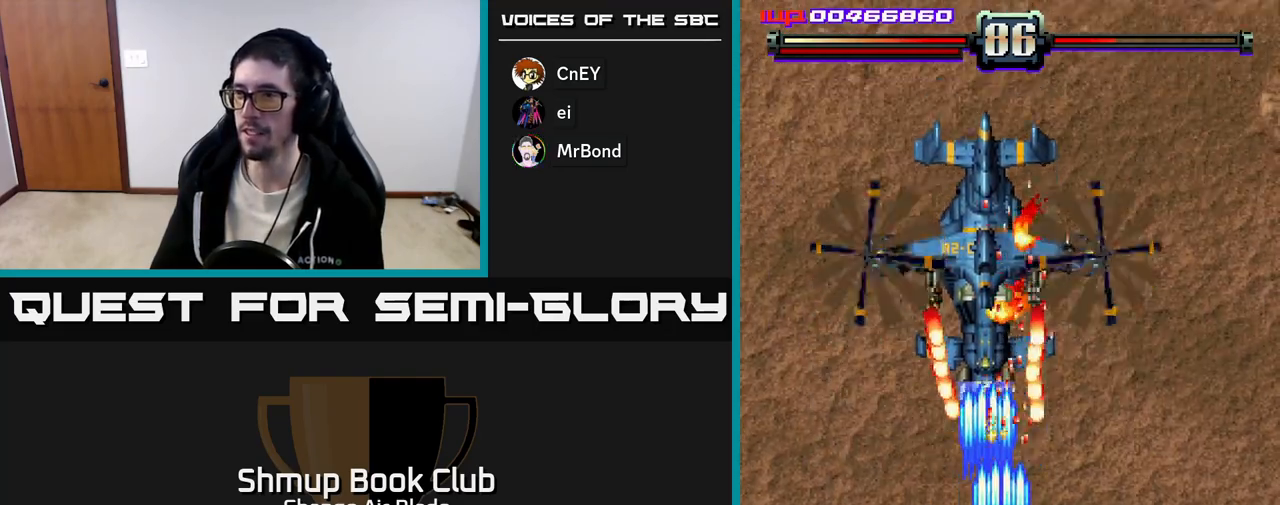
{"buttons": ["A", "DPAD_UP", "DPAD_RIGHT"], "left_stick": "center", "right_stick": "center", "events": [[17, "DPAD_RIGHT", "up"], [50, "DPAD_DOWN", "up"], [50, "DPAD_LEFT", "down"], [150, "DPAD_LEFT", "up"], [183, "DPAD_RIGHT", "down"], [500, "DPAD_UP", "down"]]}
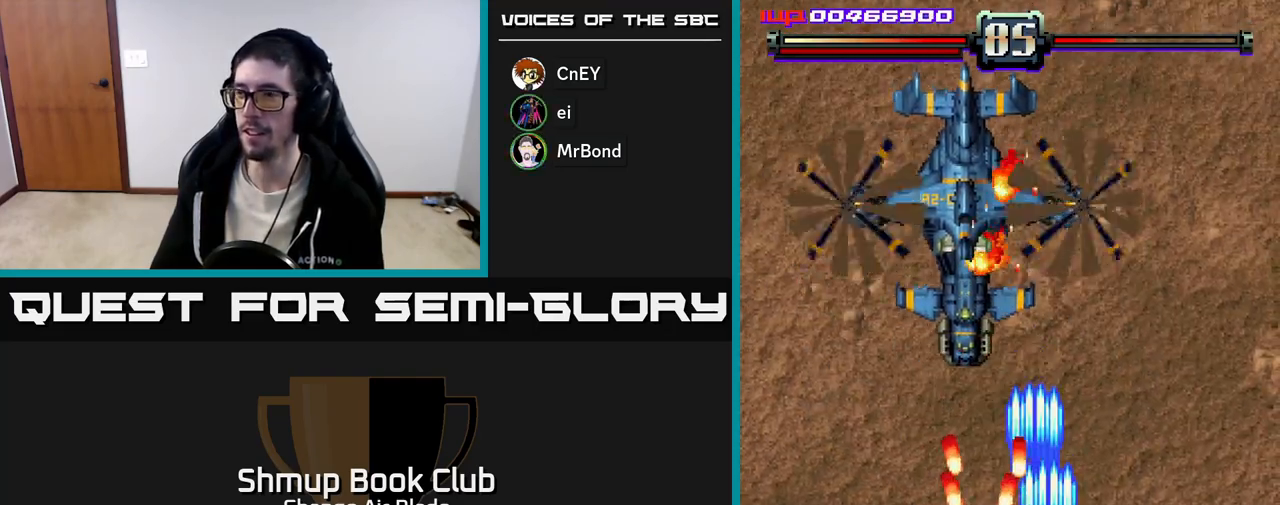
{"buttons": ["A", "DPAD_LEFT"], "left_stick": "center", "right_stick": "center", "events": [[50, "DPAD_RIGHT", "up"], [117, "DPAD_RIGHT", "down"], [250, "DPAD_RIGHT", "up"], [333, "DPAD_LEFT", "down"], [450, "DPAD_UP", "up"]]}
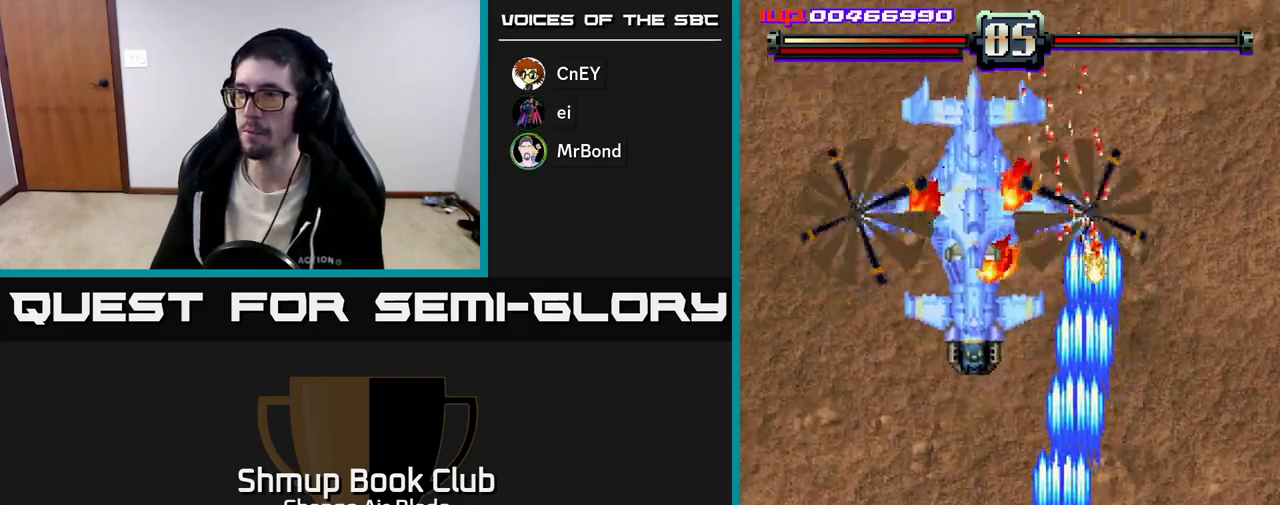
{"buttons": ["A", "DPAD_DOWN"], "left_stick": "center", "right_stick": "center", "events": [[133, "DPAD_LEFT", "up"], [183, "DPAD_DOWN", "down"]]}
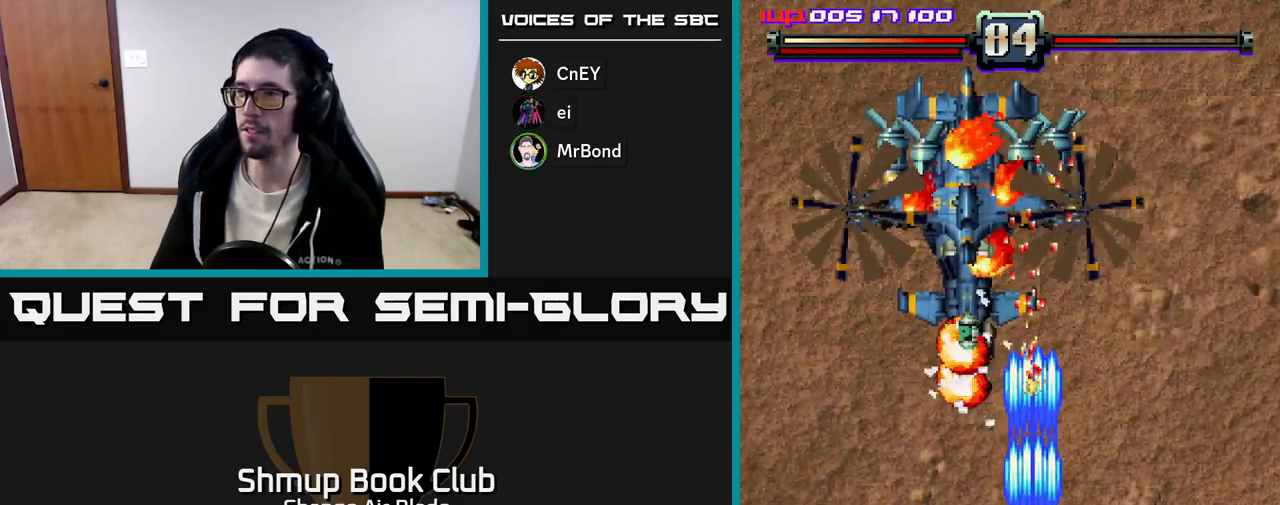
{"buttons": ["A", "DPAD_UP", "DPAD_RIGHT"], "left_stick": "center", "right_stick": "center", "events": [[117, "DPAD_LEFT", "down"], [150, "DPAD_DOWN", "up"], [400, "DPAD_UP", "down"], [433, "DPAD_LEFT", "up"], [500, "DPAD_RIGHT", "down"]]}
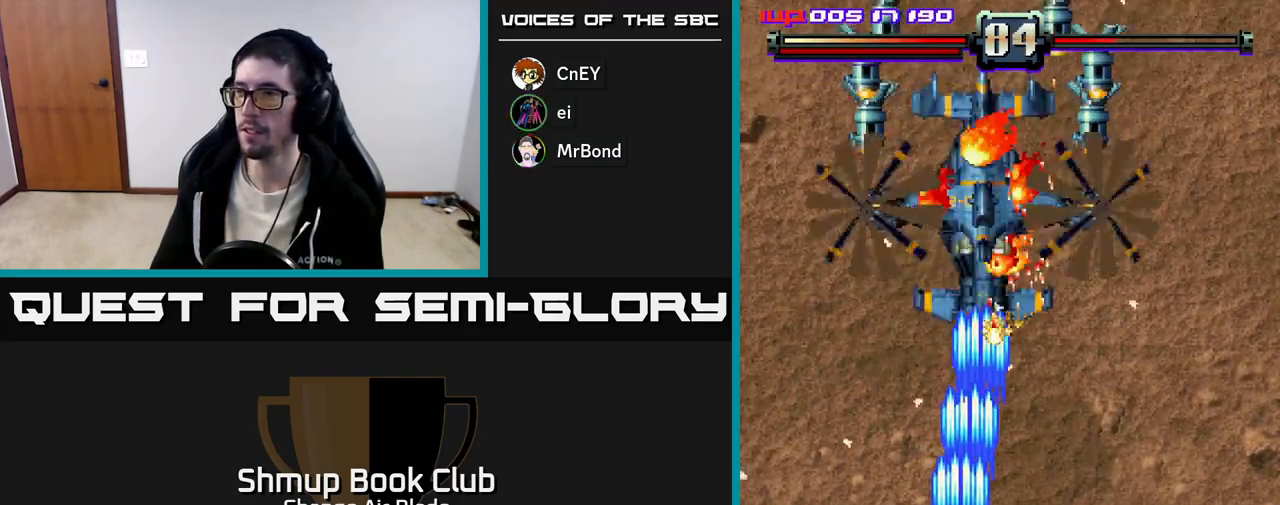
{"buttons": ["A", "DPAD_DOWN"], "left_stick": "center", "right_stick": "center", "events": [[233, "DPAD_UP", "up"], [250, "DPAD_RIGHT", "up"], [300, "DPAD_LEFT", "down"], [317, "DPAD_DOWN", "down"], [483, "DPAD_LEFT", "up"]]}
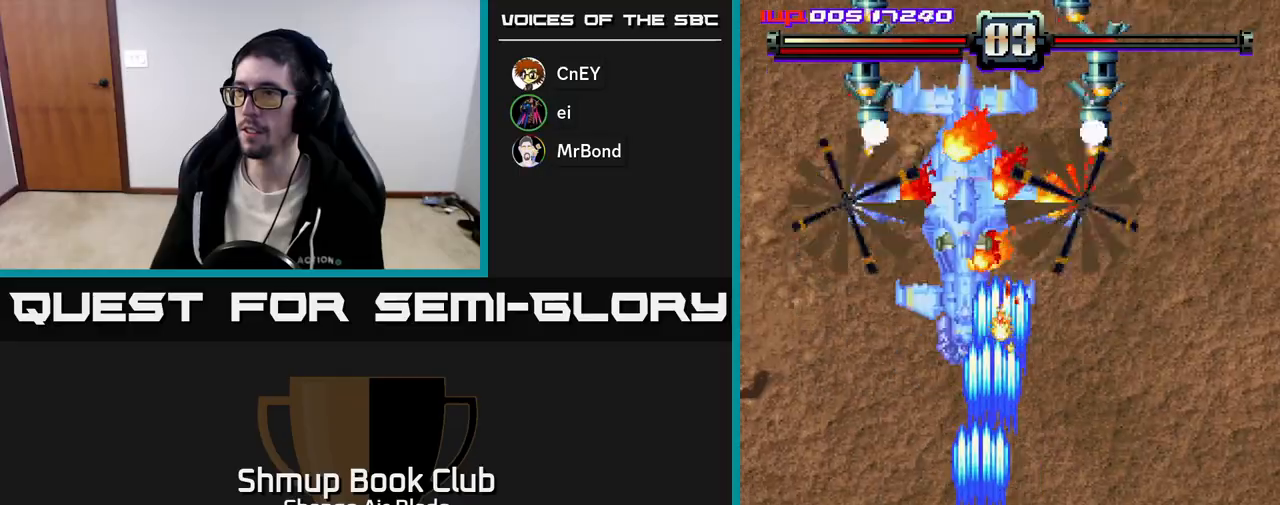
{"buttons": ["A", "DPAD_RIGHT"], "left_stick": "center", "right_stick": "center", "events": [[167, "DPAD_LEFT", "down"], [183, "DPAD_DOWN", "up"], [250, "DPAD_UP", "down"], [300, "DPAD_LEFT", "up"], [350, "DPAD_RIGHT", "down"], [383, "DPAD_UP", "up"]]}
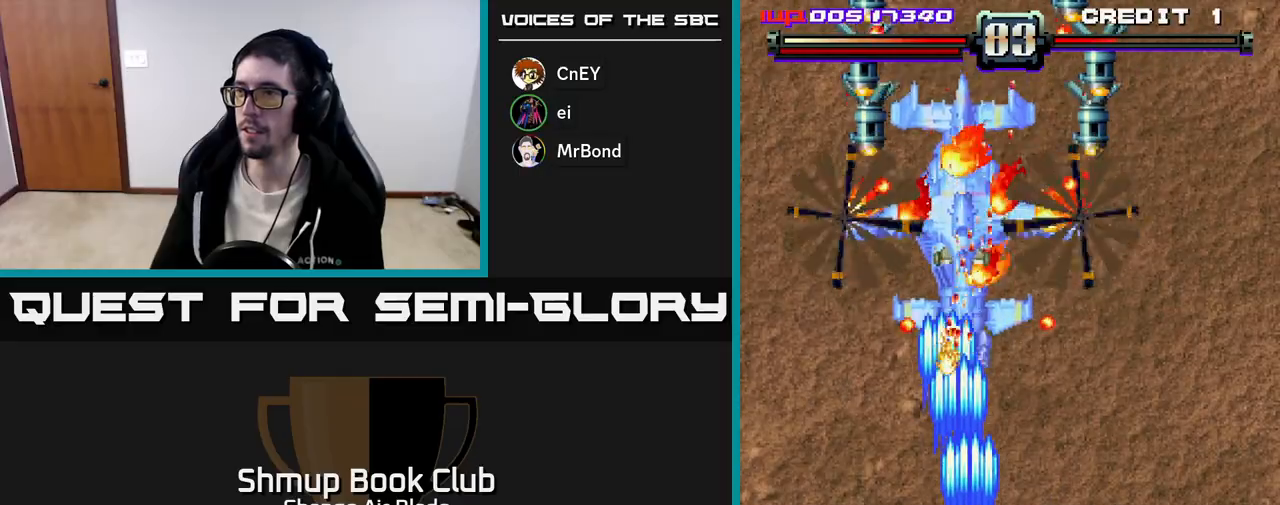
{"buttons": ["A", "DPAD_RIGHT"], "left_stick": "center", "right_stick": "center", "events": [[17, "DPAD_DOWN", "down"], [67, "DPAD_RIGHT", "up"], [250, "DPAD_DOWN", "up"], [250, "DPAD_RIGHT", "down"], [400, "DPAD_RIGHT", "up"], [500, "DPAD_RIGHT", "down"]]}
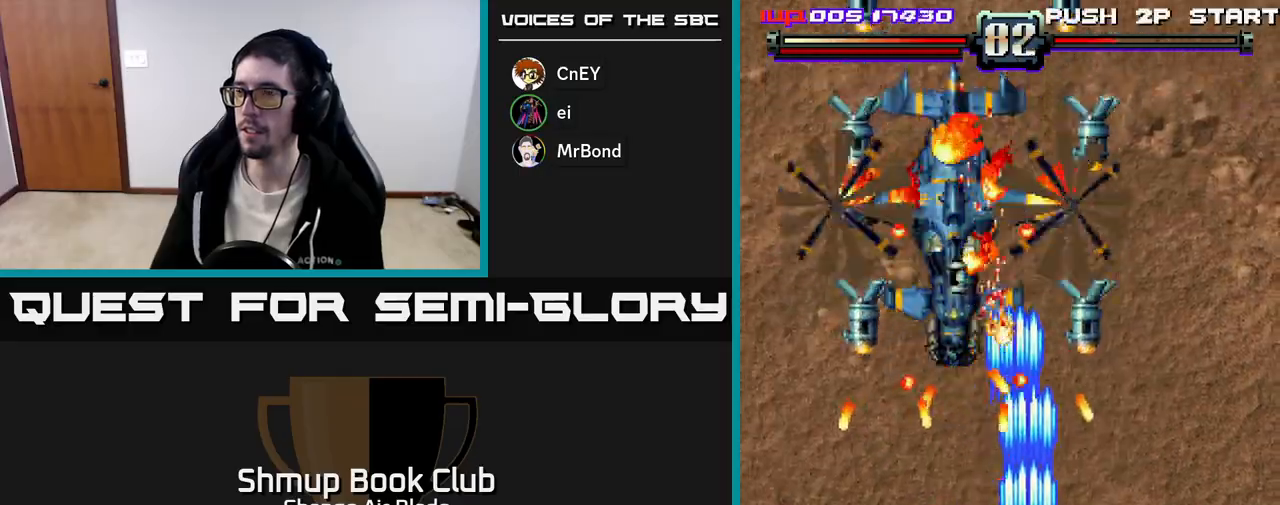
{"buttons": ["A", "DPAD_RIGHT"], "left_stick": "center", "right_stick": "center", "events": [[267, "DPAD_RIGHT", "up"], [333, "DPAD_LEFT", "down"], [367, "DPAD_LEFT", "up"], [483, "DPAD_RIGHT", "down"]]}
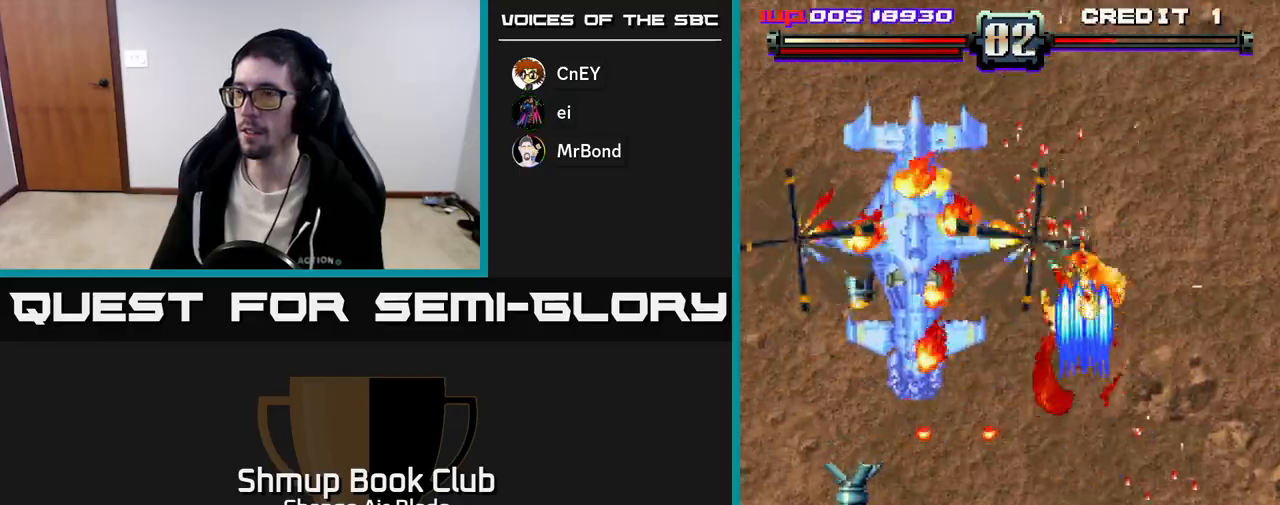
{"buttons": ["A", "DPAD_UP", "DPAD_LEFT"], "left_stick": "center", "right_stick": "center", "events": [[50, "DPAD_RIGHT", "up"], [117, "DPAD_LEFT", "down"], [250, "DPAD_LEFT", "up"], [267, "DPAD_RIGHT", "down"], [267, "DPAD_UP", "down"], [350, "DPAD_RIGHT", "up"], [417, "DPAD_LEFT", "down"]]}
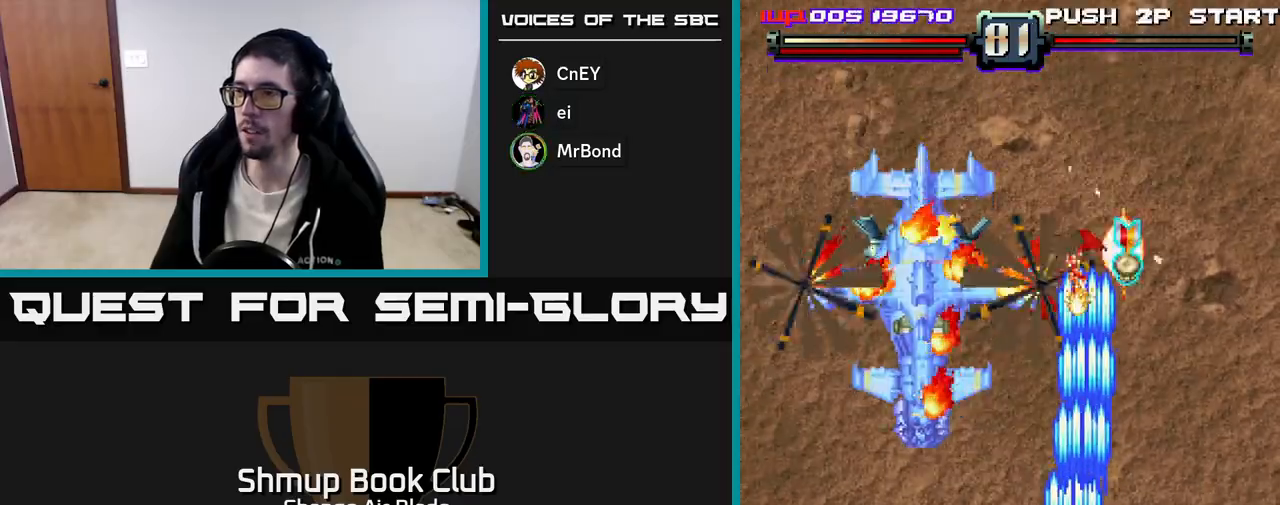
{"buttons": ["A", "DPAD_DOWN", "DPAD_RIGHT"], "left_stick": "center", "right_stick": "center", "events": [[200, "DPAD_UP", "up"], [417, "DPAD_DOWN", "down"], [433, "DPAD_LEFT", "up"], [483, "DPAD_RIGHT", "down"]]}
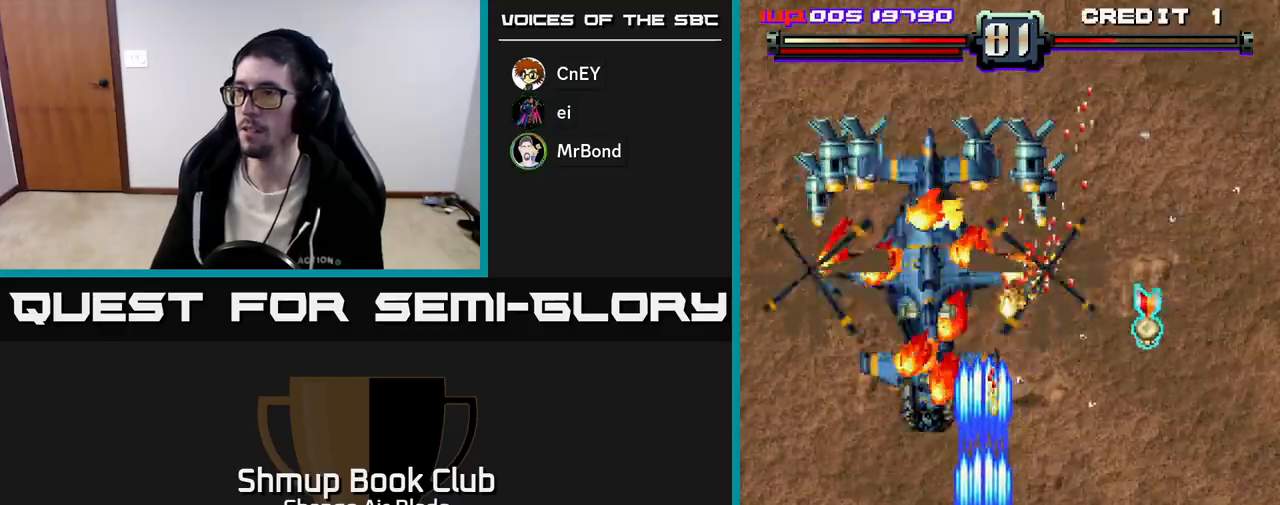
{"buttons": ["A", "DPAD_UP"], "left_stick": "center", "right_stick": "center", "events": [[150, "DPAD_DOWN", "up"], [400, "DPAD_UP", "down"], [417, "DPAD_RIGHT", "up"]]}
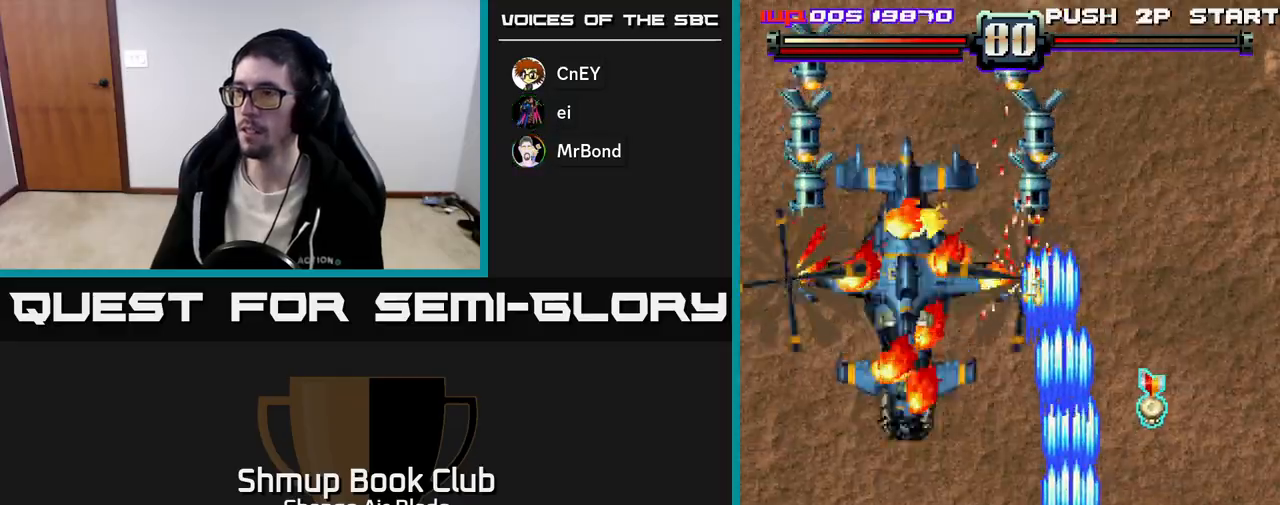
{"buttons": ["A", "DPAD_UP", "DPAD_RIGHT"], "left_stick": "center", "right_stick": "center", "events": [[33, "DPAD_RIGHT", "down"]]}
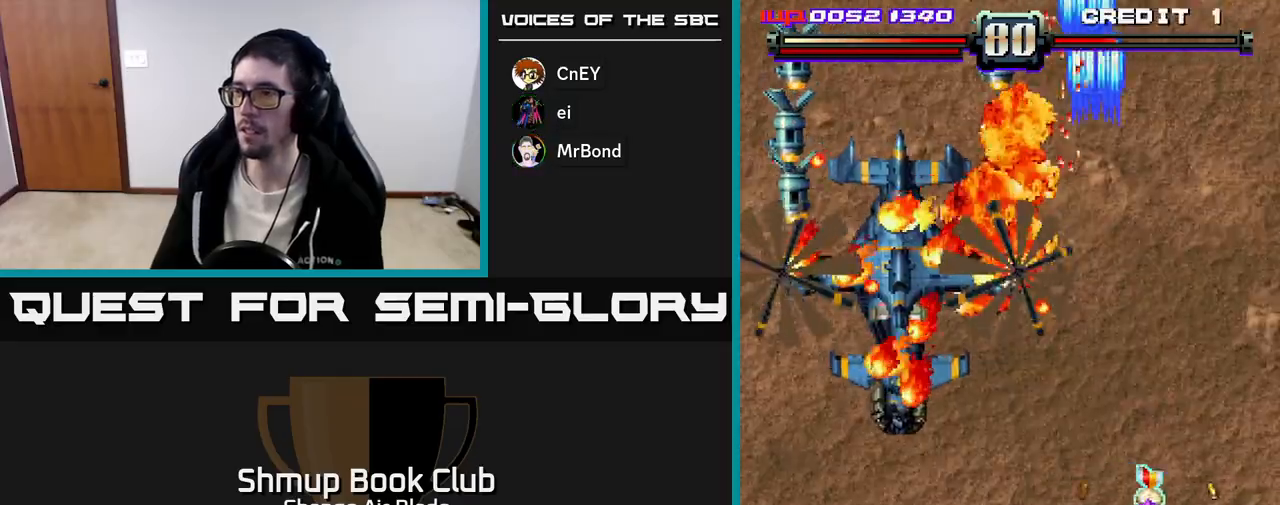
{"buttons": ["A", "DPAD_DOWN", "DPAD_LEFT"], "left_stick": "center", "right_stick": "center", "events": [[33, "DPAD_RIGHT", "up"], [50, "A", "up"], [50, "DPAD_LEFT", "down"], [83, "DPAD_UP", "up"], [183, "DPAD_DOWN", "down"], [417, "A", "down"]]}
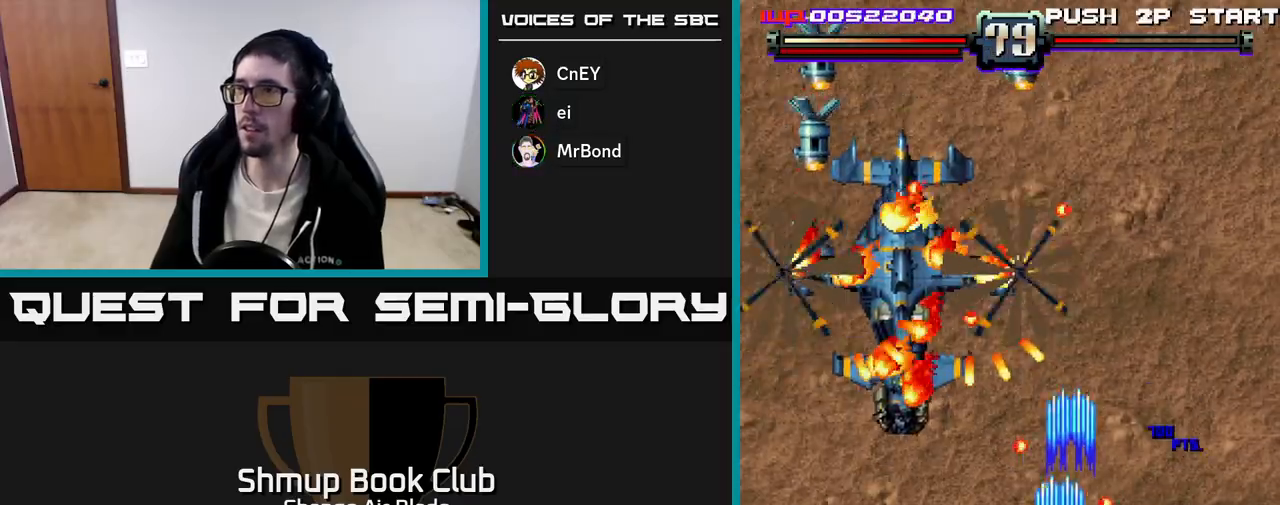
{"buttons": ["A", "DPAD_LEFT"], "left_stick": "center", "right_stick": "center", "events": [[83, "DPAD_DOWN", "up"]]}
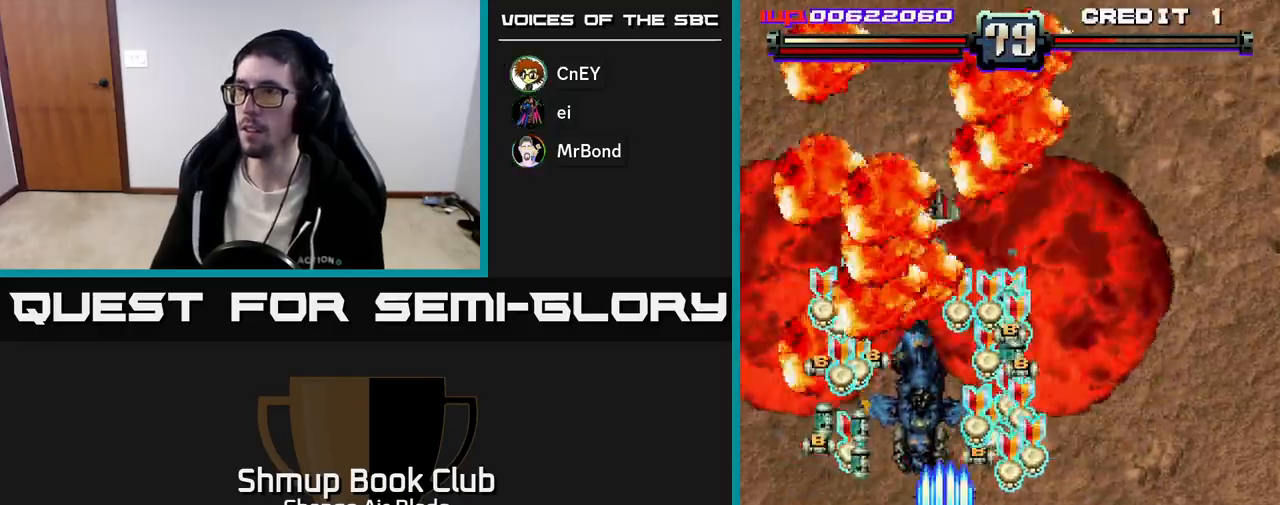
{"buttons": ["DPAD_LEFT"], "left_stick": "center", "right_stick": "center", "events": [[67, "DPAD_DOWN", "down"], [83, "DPAD_LEFT", "up"], [100, "DPAD_RIGHT", "down"], [117, "DPAD_DOWN", "up"], [267, "A", "up"], [417, "DPAD_UP", "down"], [433, "DPAD_RIGHT", "up"], [467, "DPAD_LEFT", "down"], [483, "DPAD_UP", "up"]]}
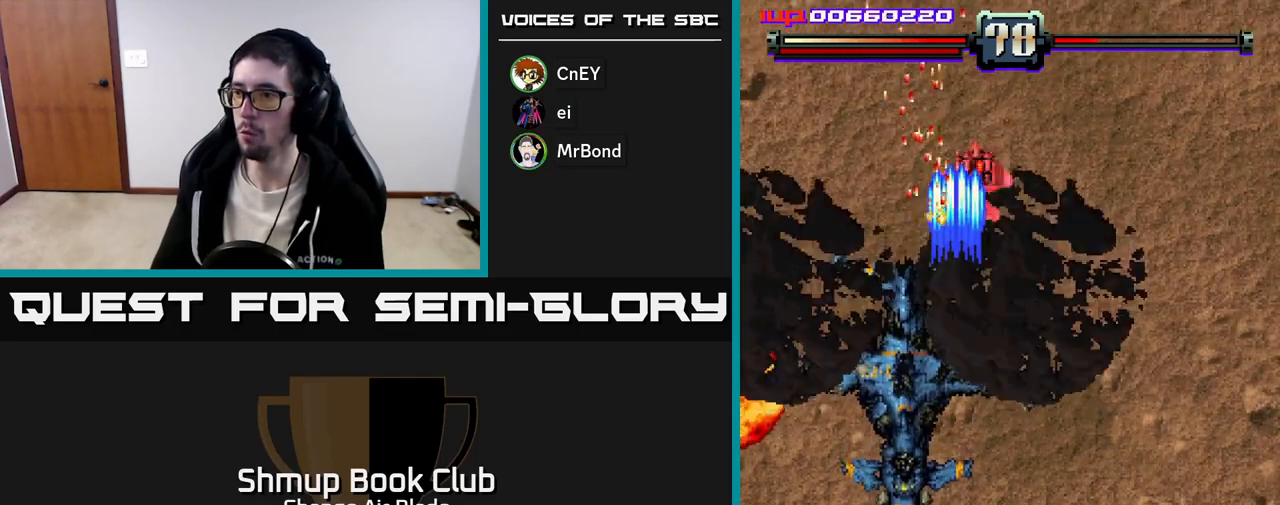
{"buttons": ["A", "DPAD_RIGHT"], "left_stick": "center", "right_stick": "center", "events": [[83, "A", "down"], [133, "DPAD_DOWN", "down"], [333, "DPAD_LEFT", "up"], [467, "DPAD_DOWN", "up"], [467, "DPAD_RIGHT", "down"]]}
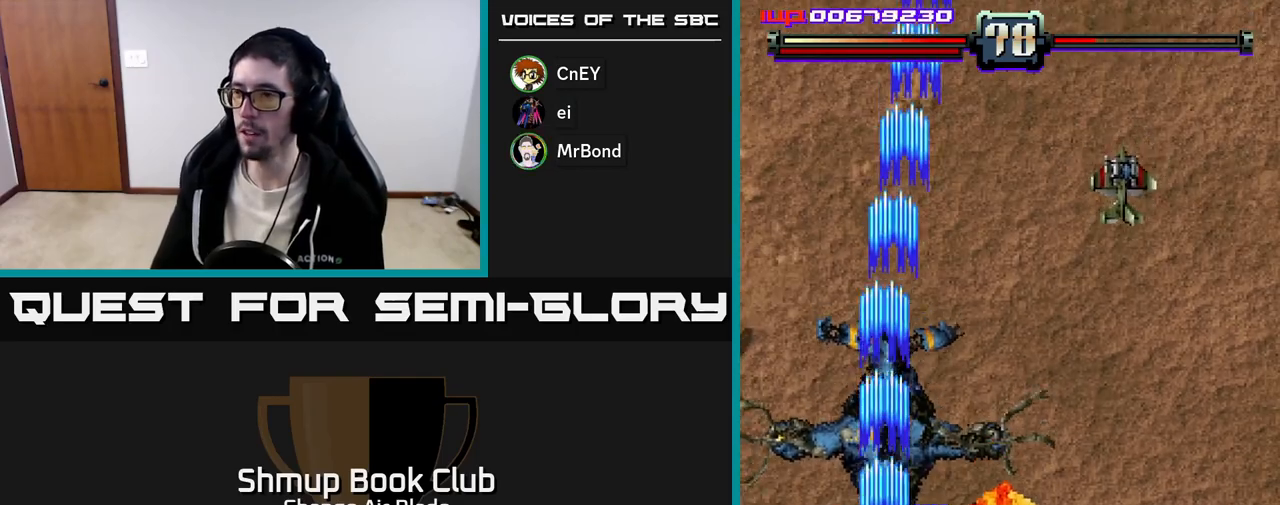
{"buttons": ["A", "DPAD_RIGHT"], "left_stick": "center", "right_stick": "center", "events": [[83, "DPAD_RIGHT", "up"], [117, "DPAD_LEFT", "down"], [250, "DPAD_LEFT", "up"], [267, "DPAD_RIGHT", "down"]]}